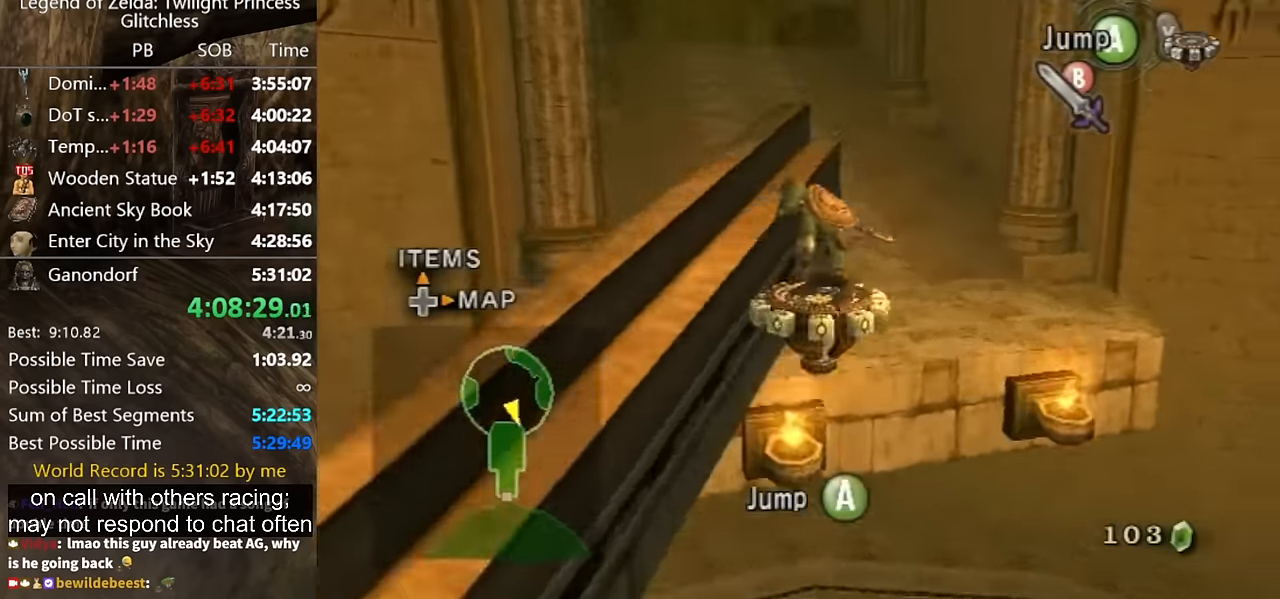
Gameplay with a controller (Nintendo layout); each line is a JSON object with the inputs held at the frame after it. "events" lists button and stick changes between this image and that frame as [ms after this image, input, new state], when the widget could be followed in between. Not read: L2 L3 R1 R2 R3.
{"buttons": [], "left_stick": "up-left", "right_stick": "center", "events": [[100, "left_stick", "up-left"]]}
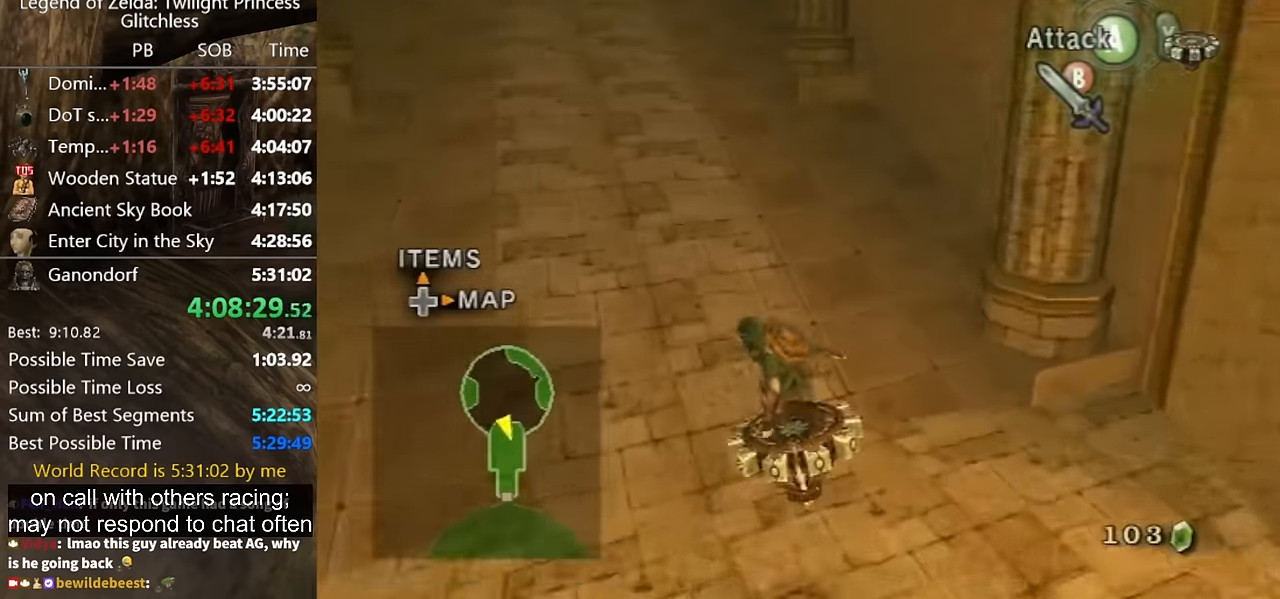
{"buttons": [], "left_stick": "up", "right_stick": "center", "events": [[467, "left_stick", "up"]]}
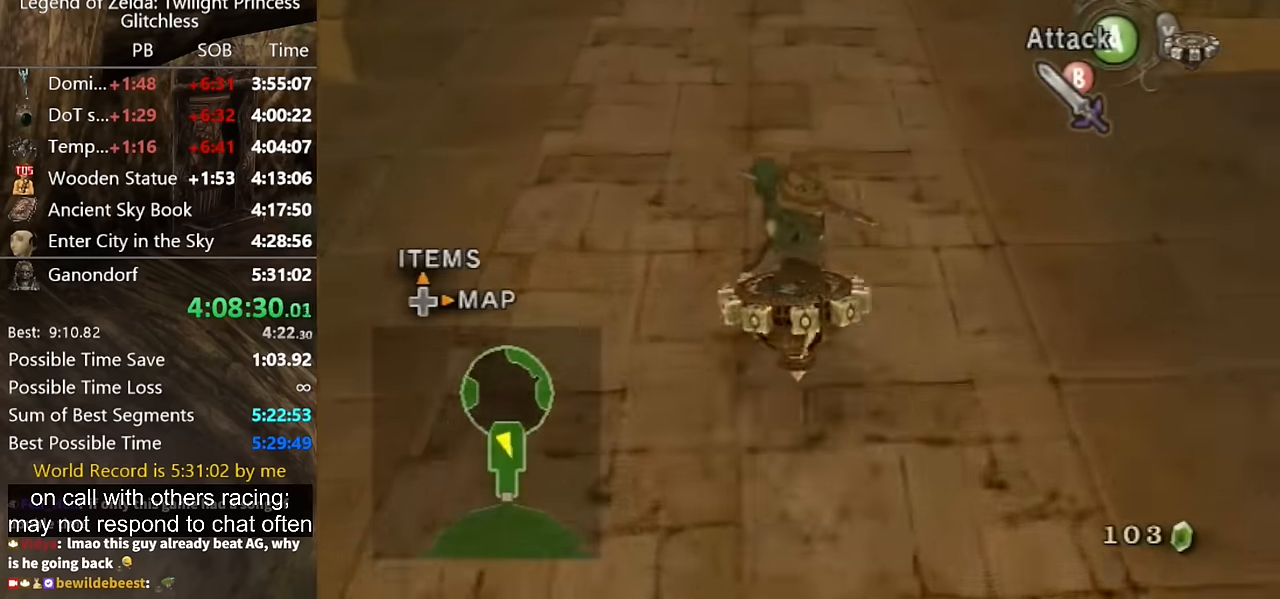
{"buttons": [], "left_stick": "up", "right_stick": "center", "events": []}
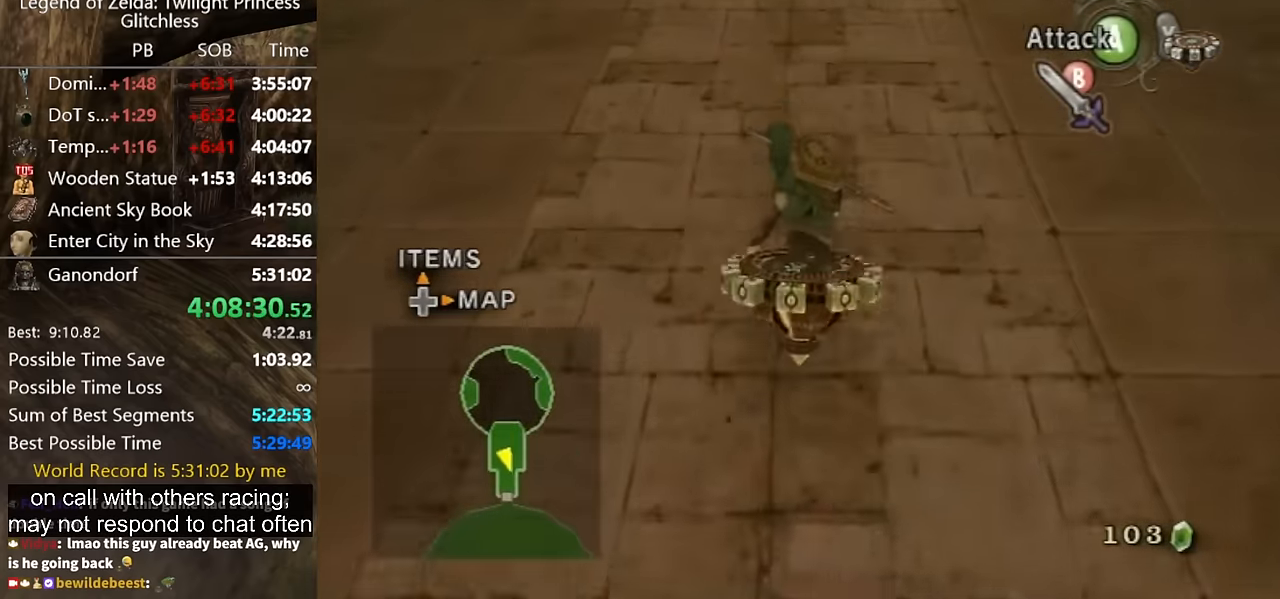
{"buttons": [], "left_stick": "up", "right_stick": "center", "events": []}
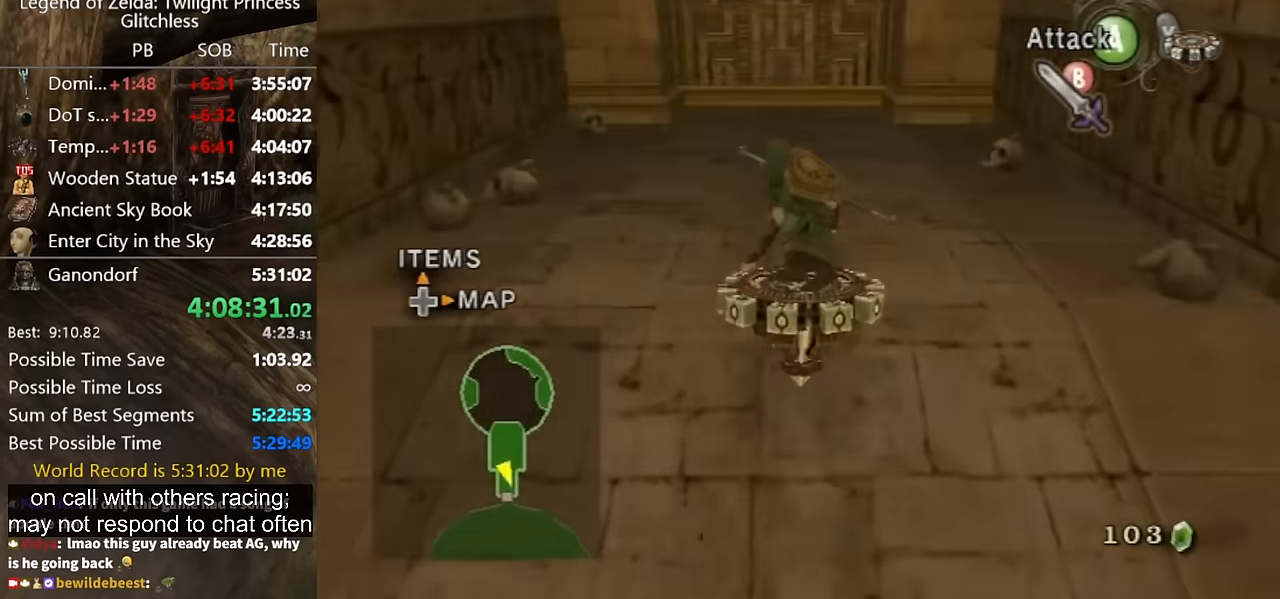
{"buttons": [], "left_stick": "up", "right_stick": "center", "events": []}
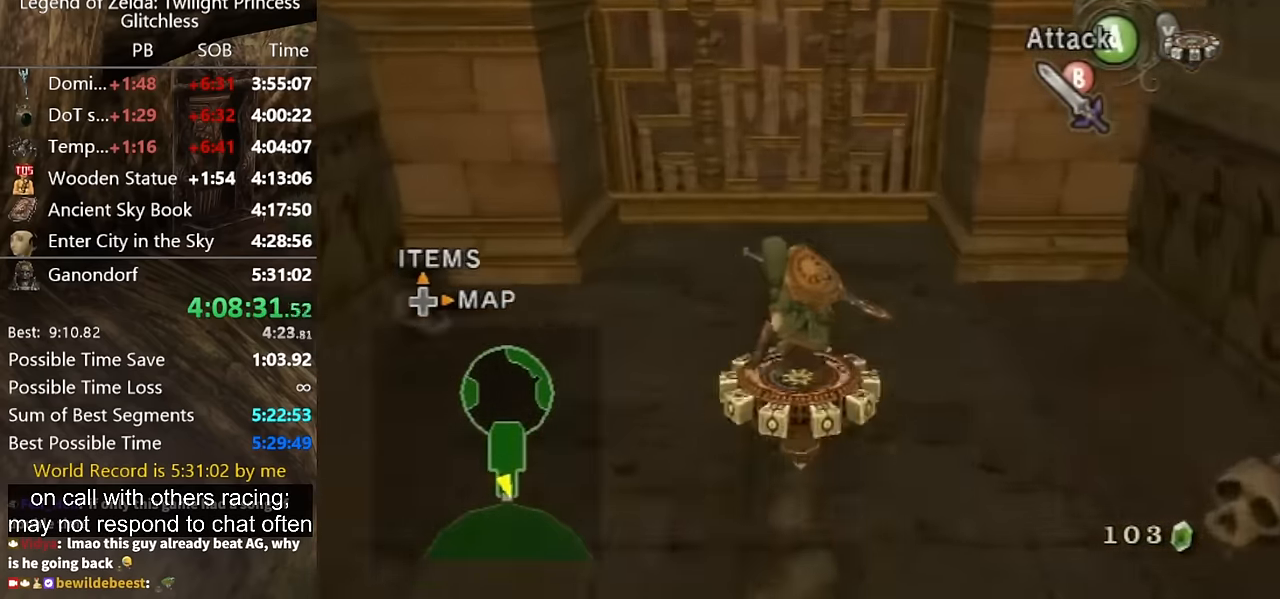
{"buttons": [], "left_stick": "up", "right_stick": "center", "events": [[100, "X", "down"], [134, "A", "down"], [200, "X", "up"], [234, "A", "up"], [334, "A", "down"], [400, "A", "up"], [467, "A", "down"], [500, "A", "up"]]}
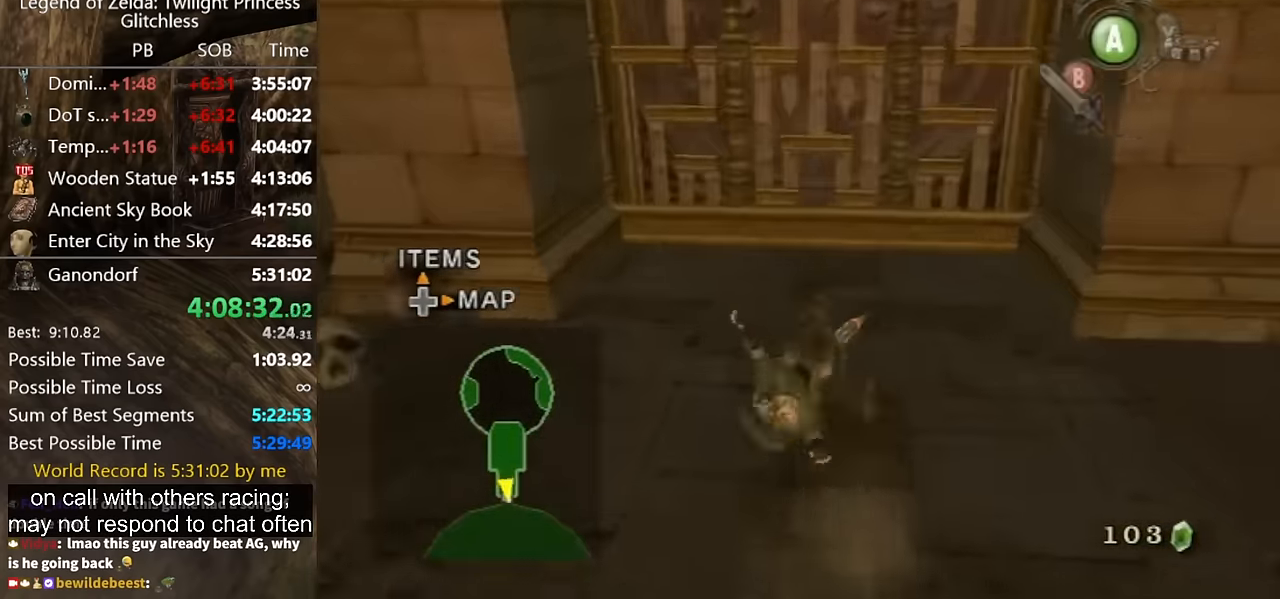
{"buttons": [], "left_stick": "center", "right_stick": "center", "events": [[500, "left_stick", "center"]]}